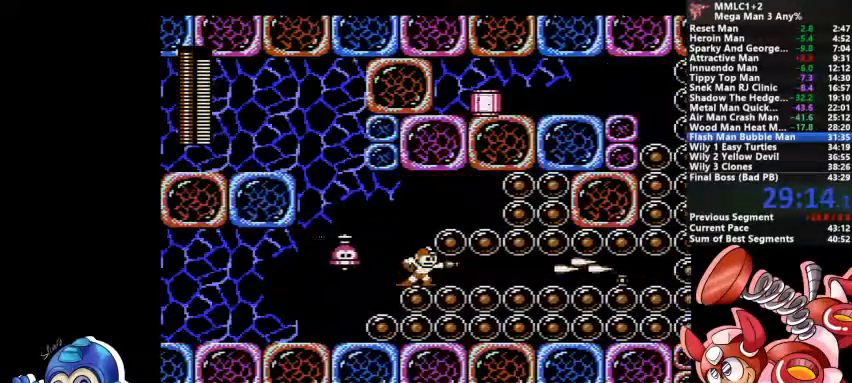
Gameplay with a controller (PlayStation layout); each line is a JSON object with the inputs held at the frame after it (dt_ms = milliseconds from this image to that frame). "events" lists button and stick changes between this image and that frame as [ms after this image, input, new state], when the widget could be followed in between. Not read: DPAD_LEFT DPAD_RIGHT DPAD_UP L1 L2 L3 R3 SELECT START.
{"dt_ms": 500, "buttons": [], "events": [[67, "DPAD_DOWN", "down"], [100, "TRIANGLE", "up"], [167, "CROSS", "down"], [400, "CROSS", "up"], [400, "DPAD_DOWN", "up"]]}
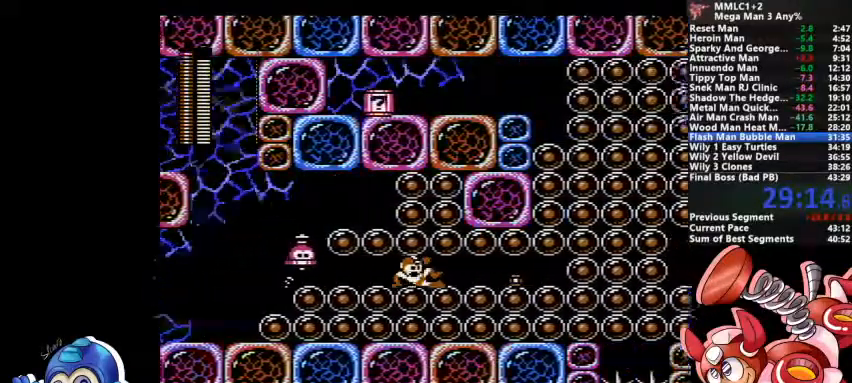
{"dt_ms": 500, "buttons": []}
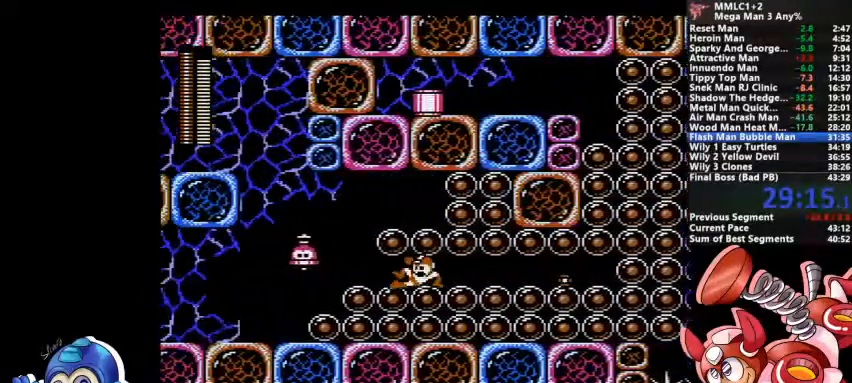
{"dt_ms": 500, "buttons": ["DPAD_DOWN"], "events": [[300, "TRIANGLE", "down"], [467, "TRIANGLE", "up"], [500, "DPAD_DOWN", "down"]]}
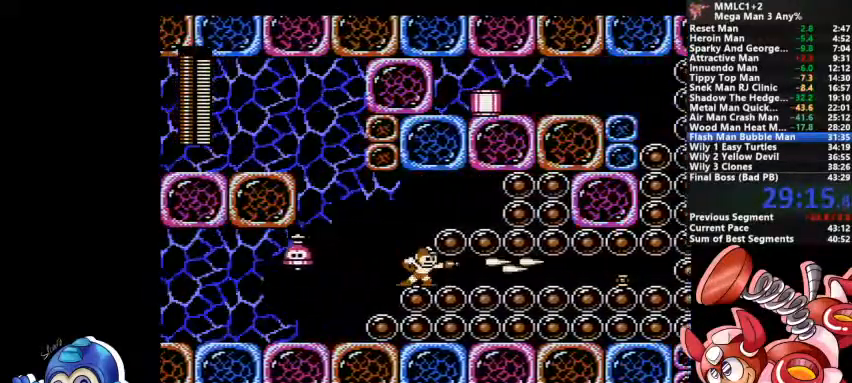
{"dt_ms": 500, "buttons": [], "events": [[33, "CROSS", "down"], [233, "CROSS", "up"], [233, "DPAD_DOWN", "up"]]}
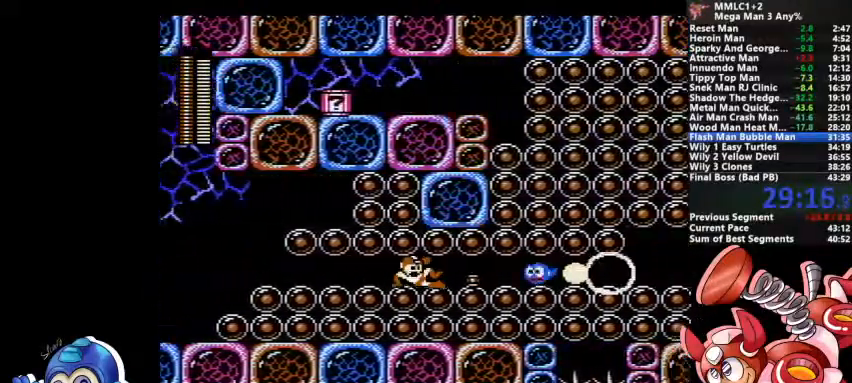
{"dt_ms": 500, "buttons": ["DPAD_DOWN"]}
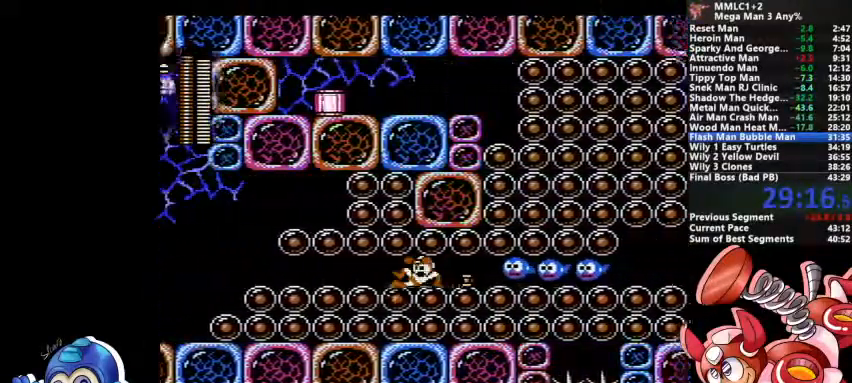
{"dt_ms": 1000, "buttons": []}
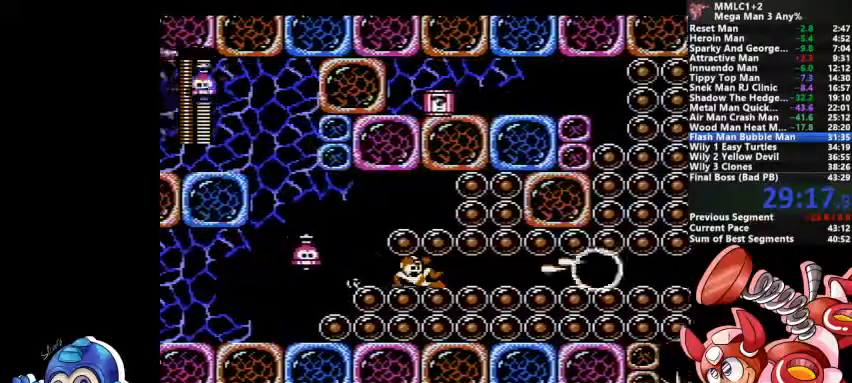
{"dt_ms": 1000, "buttons": ["DPAD_DOWN"]}
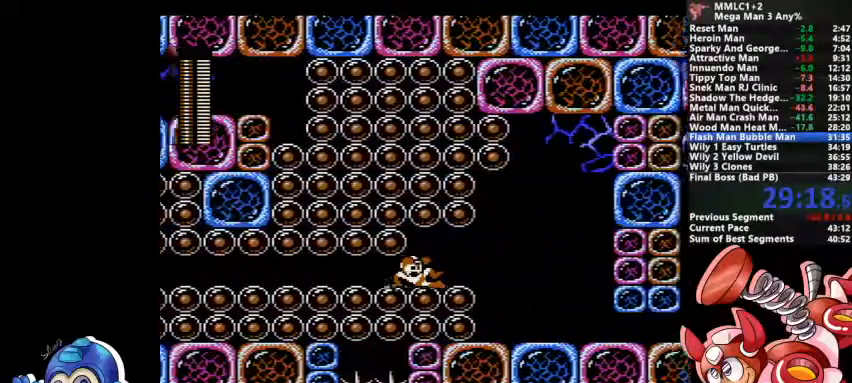
{"dt_ms": 500, "buttons": ["DPAD_DOWN"], "events": [[100, "CROSS", "down"], [333, "CROSS", "up"]]}
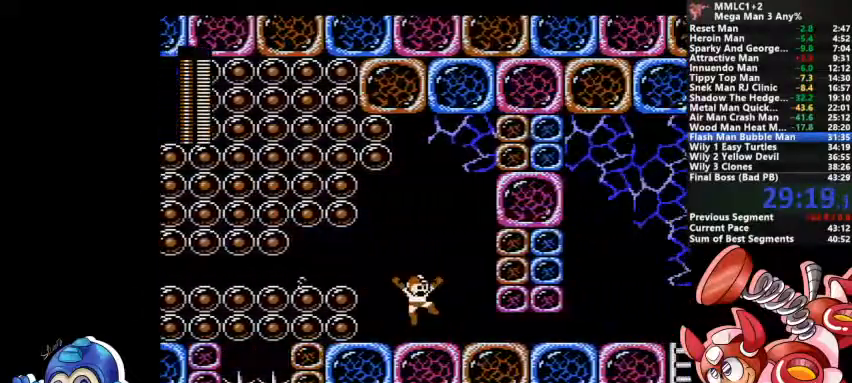
{"dt_ms": 500, "buttons": ["CROSS", "DPAD_DOWN"], "events": [[167, "CROSS", "down"]]}
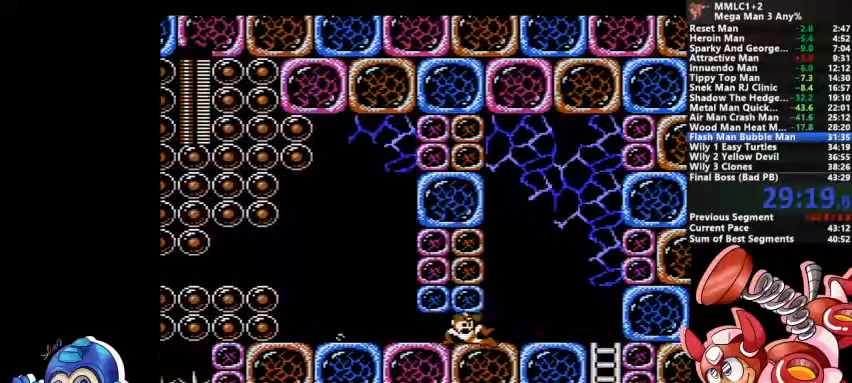
{"dt_ms": 500, "buttons": ["DPAD_DOWN"], "events": [[33, "CROSS", "up"], [133, "CROSS", "down"], [333, "CROSS", "up"]]}
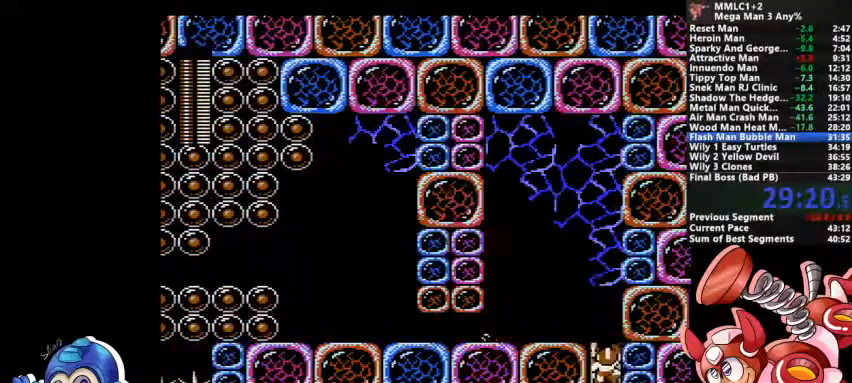
{"dt_ms": 500, "buttons": [], "events": [[67, "DPAD_DOWN", "up"], [100, "CROSS", "down"], [233, "CROSS", "up"]]}
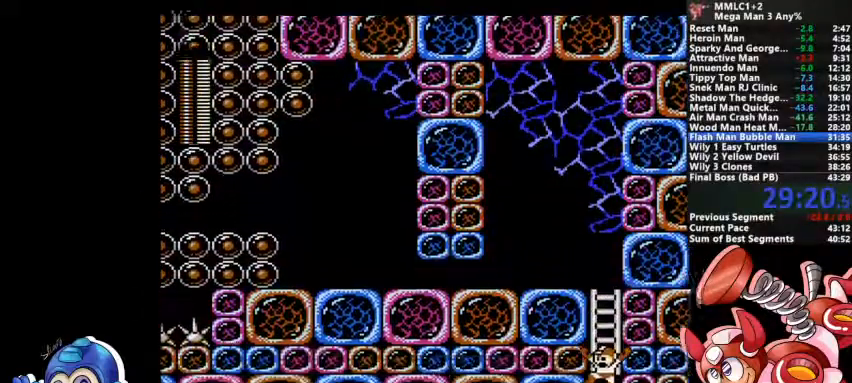
{"dt_ms": 500, "buttons": [], "events": []}
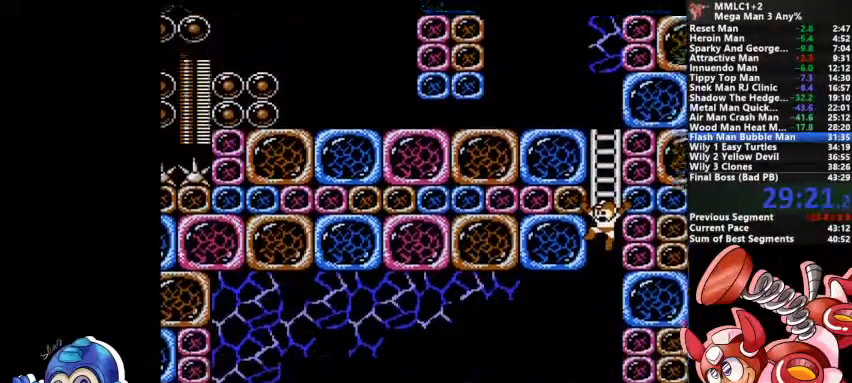
{"dt_ms": 500, "buttons": [], "events": []}
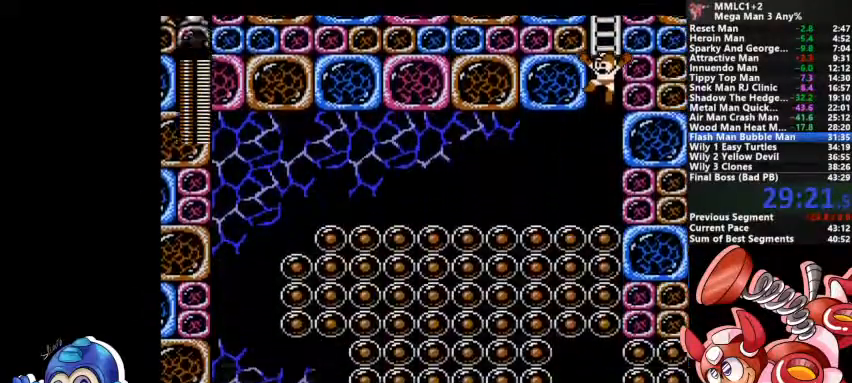
{"dt_ms": 500, "buttons": ["CROSS", "DPAD_DOWN"], "events": [[167, "DPAD_DOWN", "down"], [467, "CROSS", "down"]]}
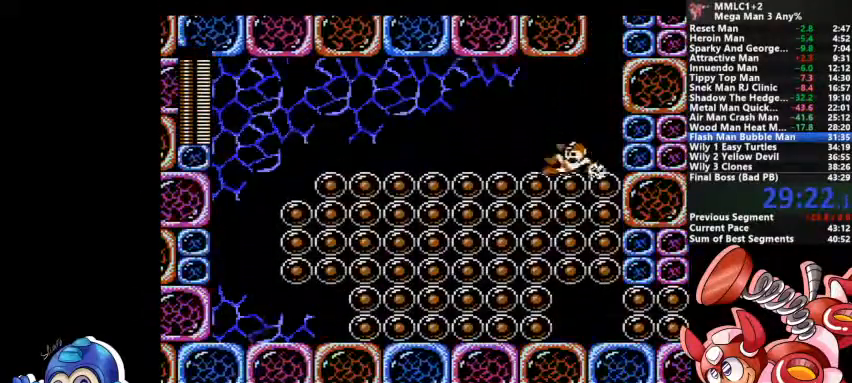
{"dt_ms": 500, "buttons": ["CROSS", "DPAD_DOWN"], "events": [[200, "CROSS", "up"], [300, "CROSS", "down"]]}
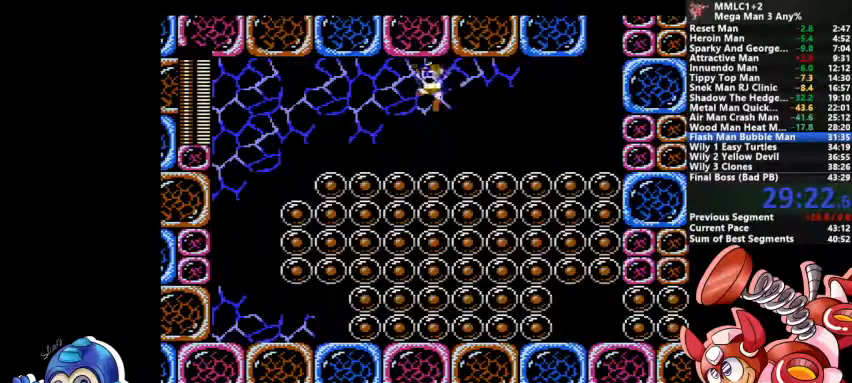
{"dt_ms": 500, "buttons": ["CROSS", "DPAD_DOWN"], "events": [[67, "CROSS", "up"], [333, "CROSS", "down"]]}
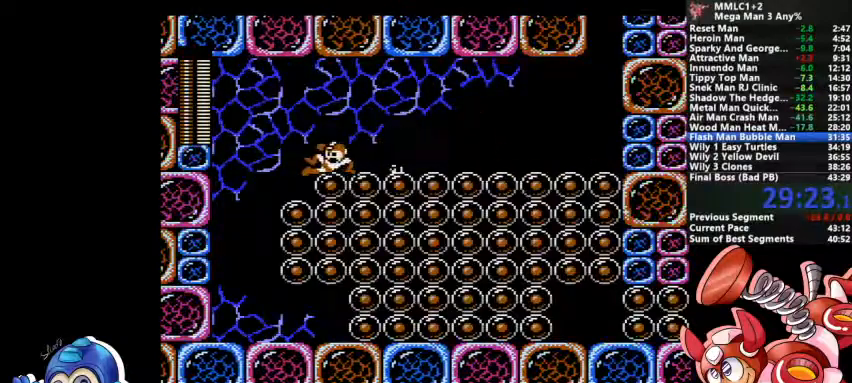
{"dt_ms": 500, "buttons": [], "events": [[100, "CROSS", "up"], [433, "DPAD_DOWN", "up"]]}
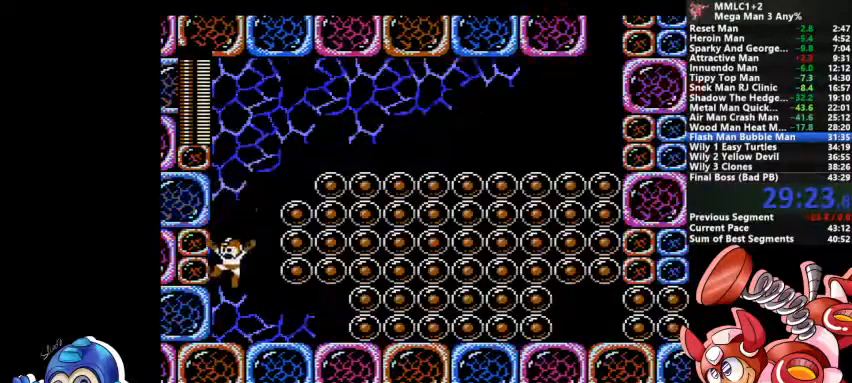
{"dt_ms": 500, "buttons": ["TRIANGLE"], "events": [[133, "TRIANGLE", "down"]]}
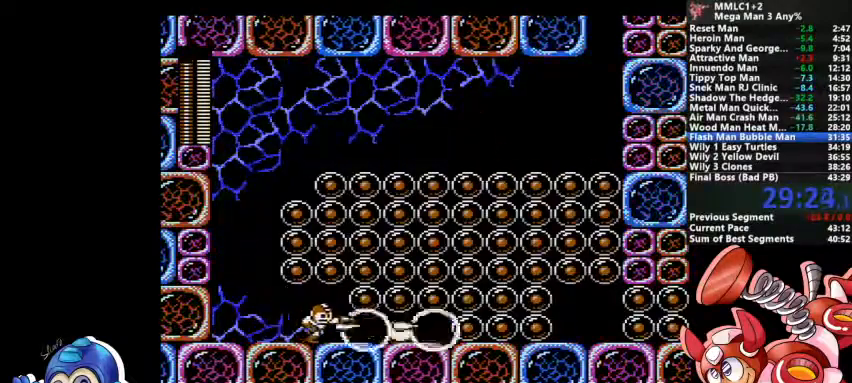
{"dt_ms": 500, "buttons": ["DPAD_DOWN"], "events": [[333, "DPAD_DOWN", "down"], [433, "TRIANGLE", "up"]]}
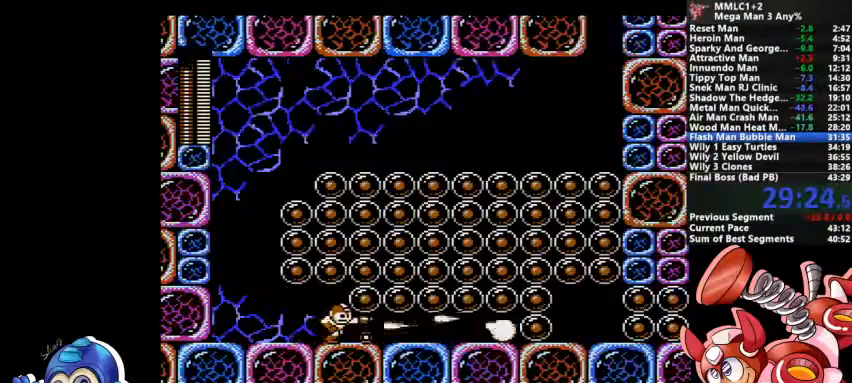
{"dt_ms": 500, "buttons": [], "events": [[33, "CROSS", "down"], [467, "DPAD_DOWN", "up"], [500, "CROSS", "up"]]}
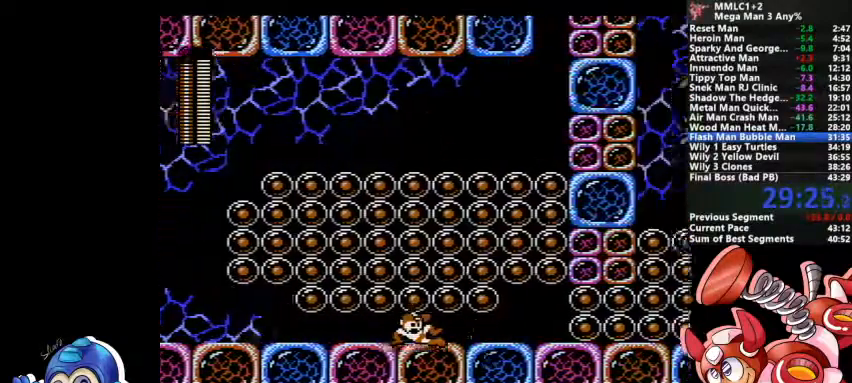
{"dt_ms": 500, "buttons": ["TRIANGLE"], "events": [[200, "TRIANGLE", "down"]]}